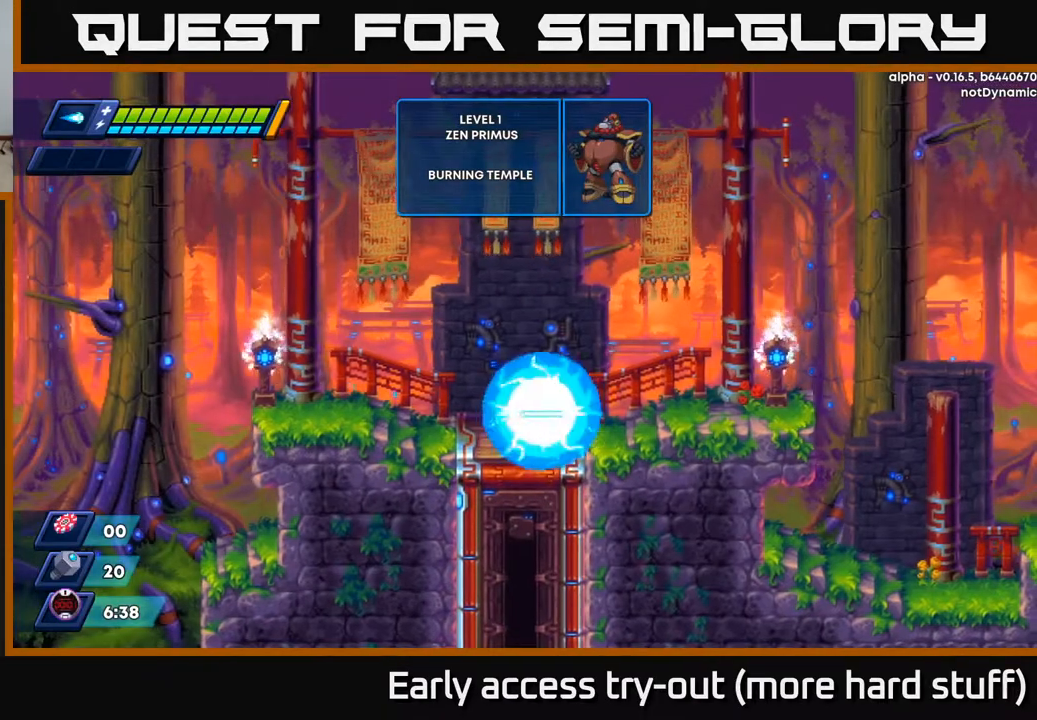
Gameplay with a controller (Xbox layout); each line is a JSON object with the inputs held at the frame after it. "events" lists button and stick changes between this image and that frame as [ms after this image, input, new state], when the widget could be followed in between. Not read: left_stick.
{"buttons": ["DPAD_RIGHT"], "right_stick": "center", "events": [[150, "A", "down"], [317, "A", "up"], [467, "R2", "up"]]}
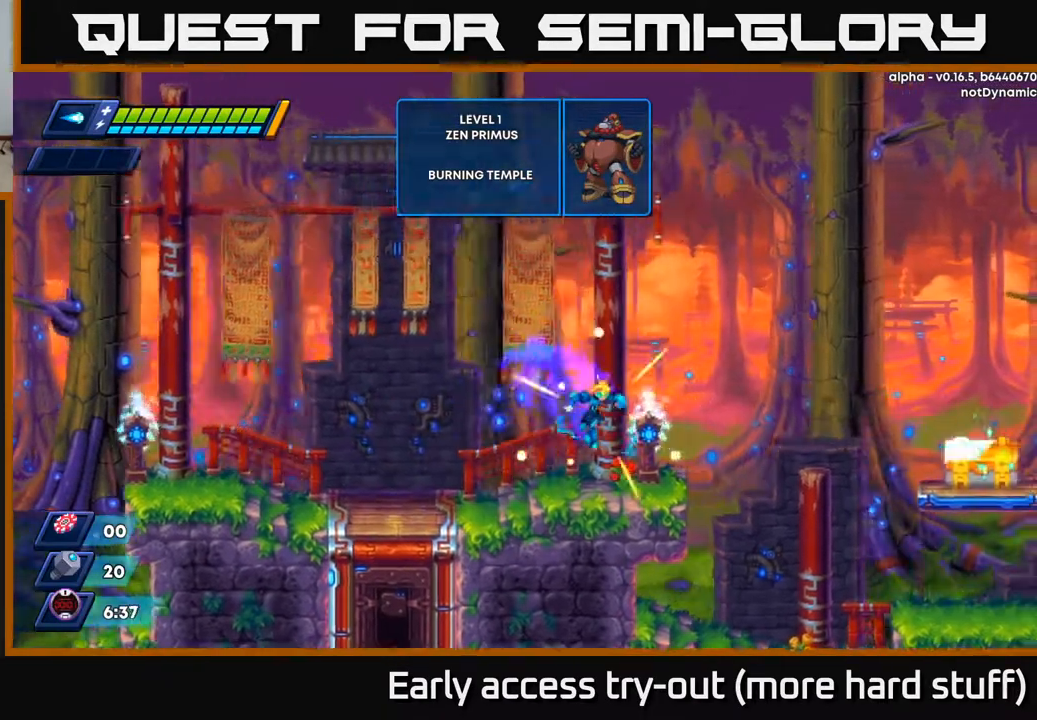
{"buttons": ["R2", "DPAD_RIGHT"], "right_stick": "center", "events": [[167, "R2", "down"], [233, "A", "down"], [333, "A", "up"]]}
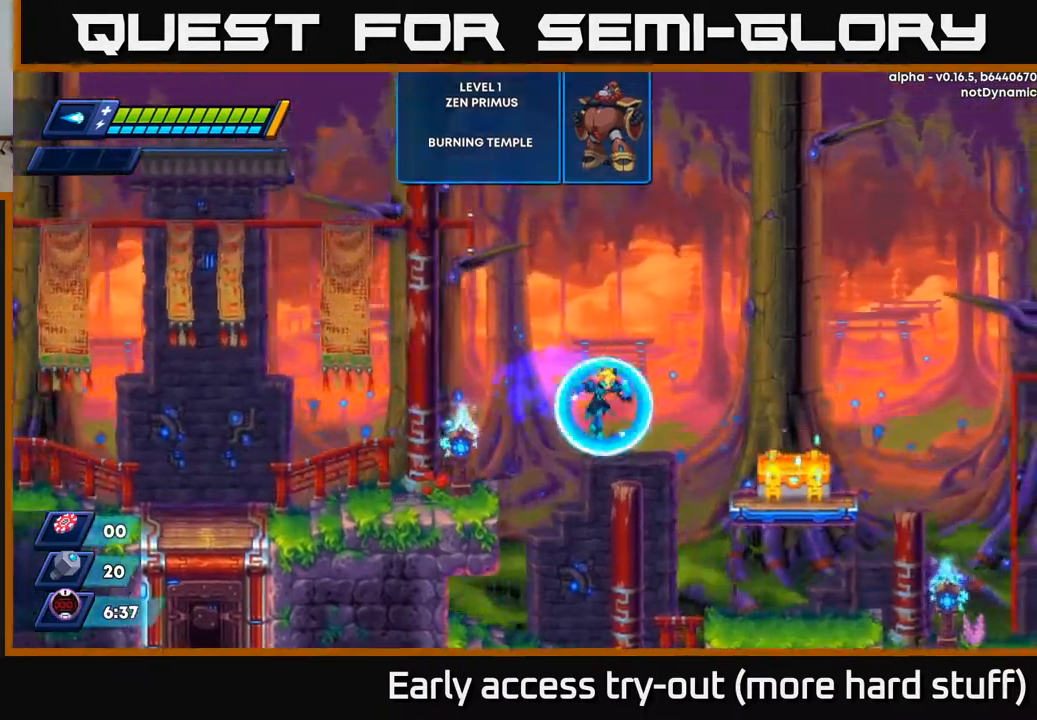
{"buttons": ["A"], "right_stick": "center", "events": [[217, "X", "down"], [317, "X", "up"], [367, "R2", "up"], [433, "DPAD_RIGHT", "up"], [483, "A", "down"]]}
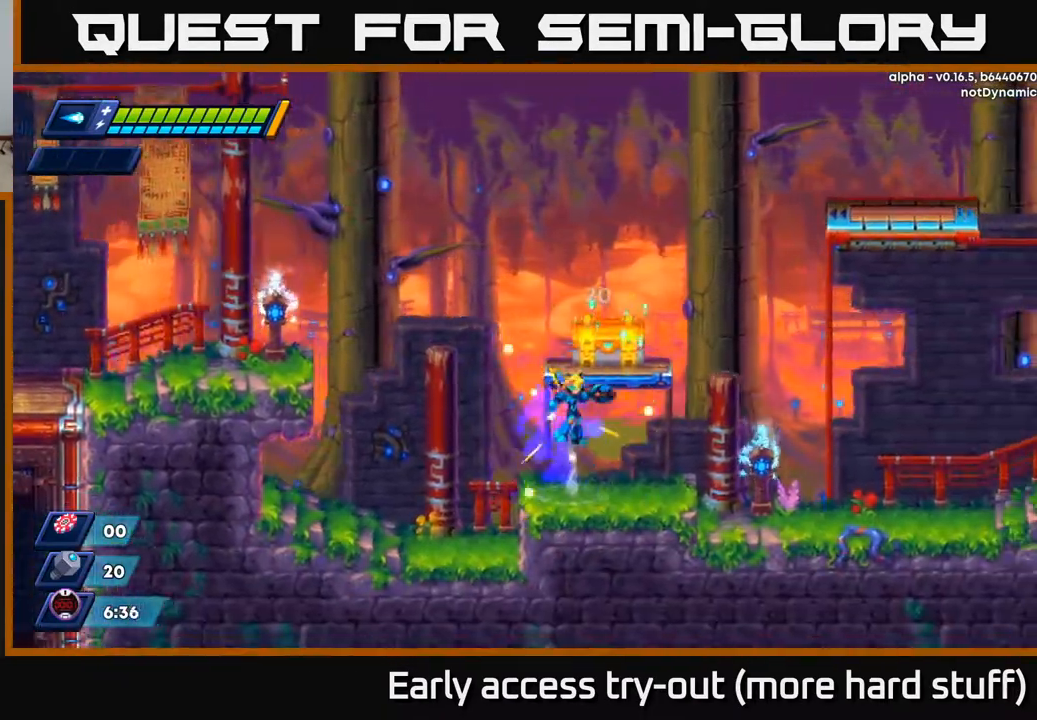
{"buttons": [], "right_stick": "center", "events": [[183, "X", "down"], [250, "A", "up"], [267, "X", "up"], [333, "X", "down"], [383, "X", "up"], [433, "X", "down"], [483, "X", "up"]]}
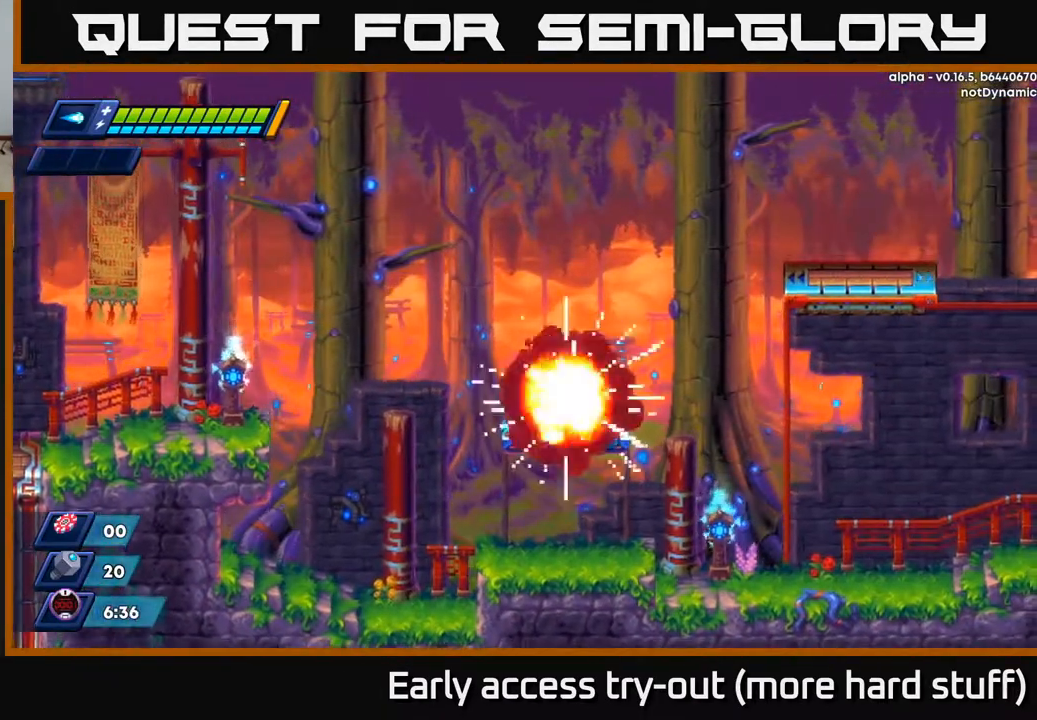
{"buttons": [], "right_stick": "center", "events": [[33, "X", "down"], [83, "X", "up"], [150, "X", "down"], [183, "X", "up"], [267, "X", "down"], [283, "X", "up"]]}
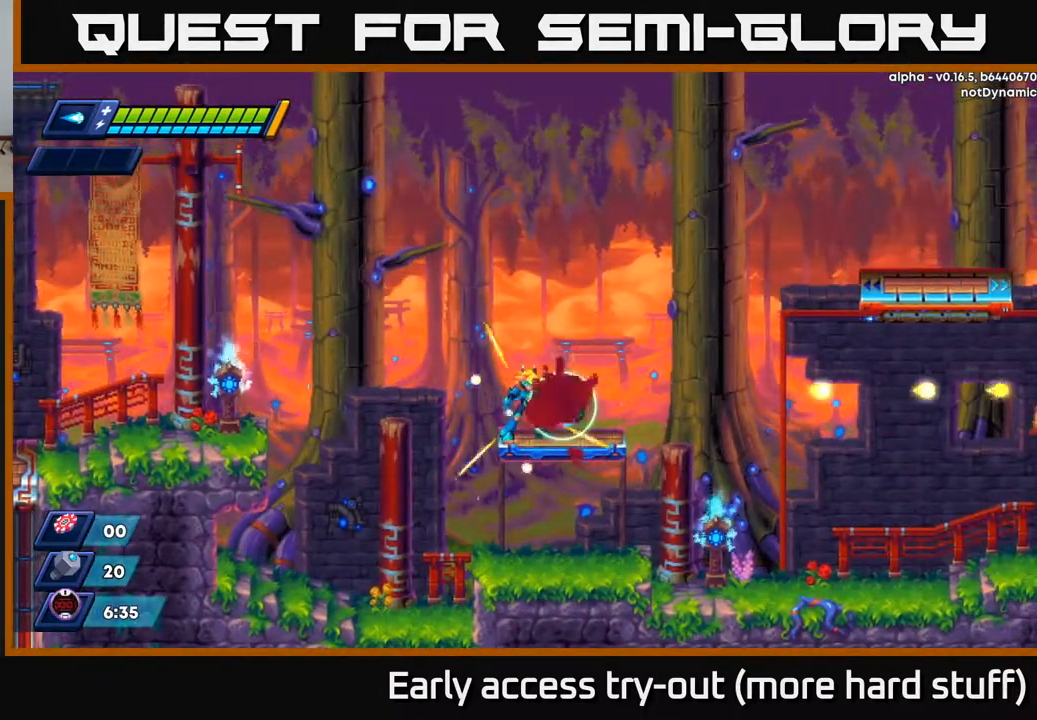
{"buttons": ["B"], "right_stick": "center", "events": [[167, "DPAD_RIGHT", "down"], [267, "DPAD_RIGHT", "up"], [500, "B", "down"]]}
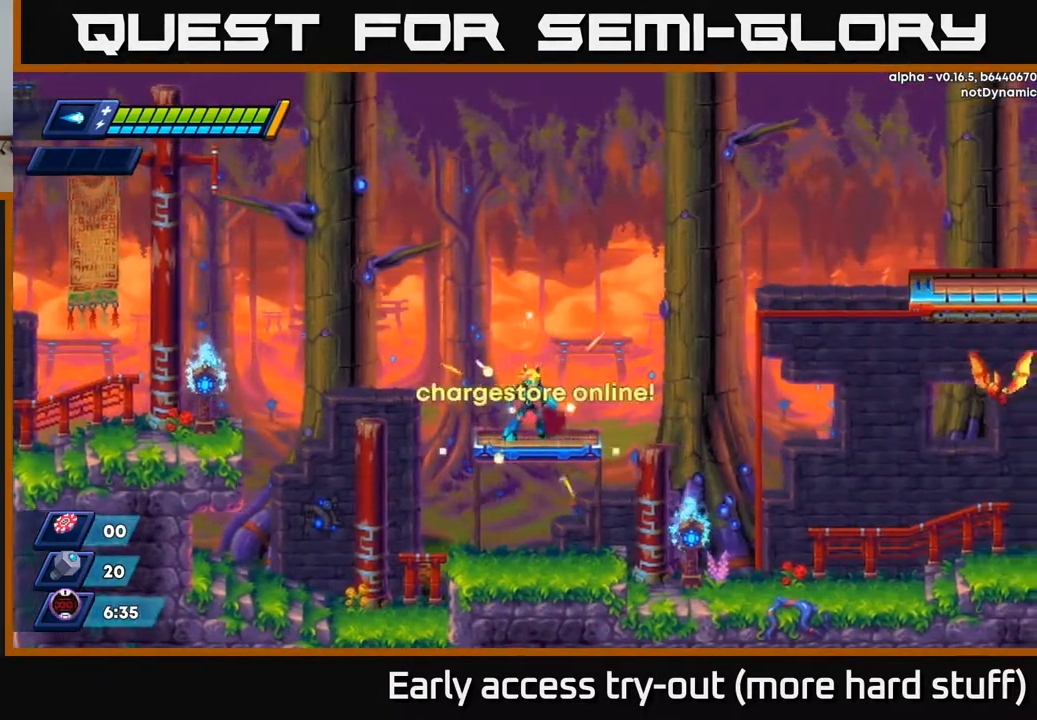
{"buttons": ["R2"], "right_stick": "center", "events": [[67, "B", "up"], [433, "R2", "down"]]}
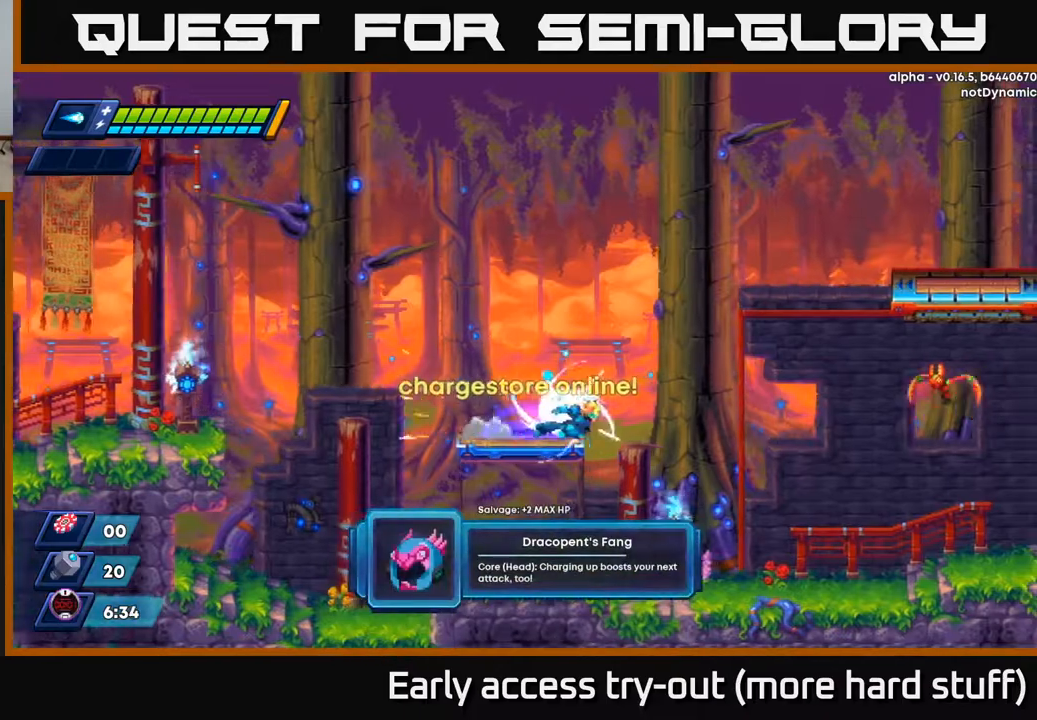
{"buttons": ["DPAD_RIGHT"], "right_stick": "center", "events": [[17, "DPAD_RIGHT", "down"], [100, "X", "down"], [217, "X", "up"], [283, "X", "down"], [350, "X", "up"], [433, "X", "down"], [467, "X", "up"], [483, "R2", "up"]]}
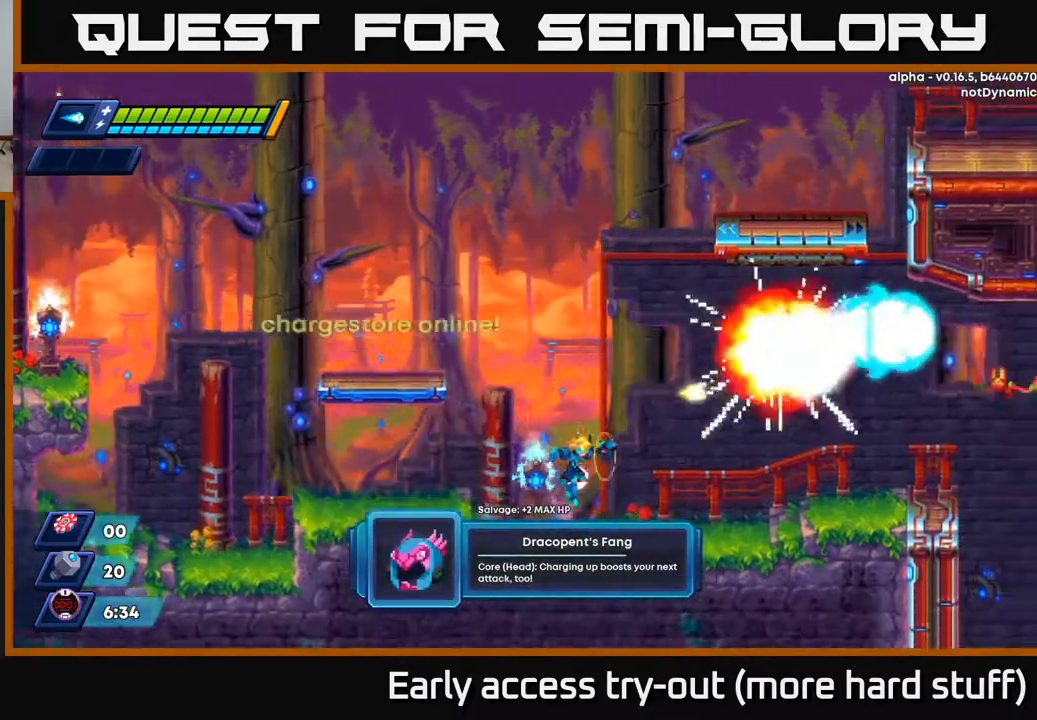
{"buttons": ["A", "R2", "DPAD_RIGHT"], "right_stick": "center", "events": [[183, "R2", "down"], [300, "R2", "up"], [383, "R2", "down"], [467, "A", "down"]]}
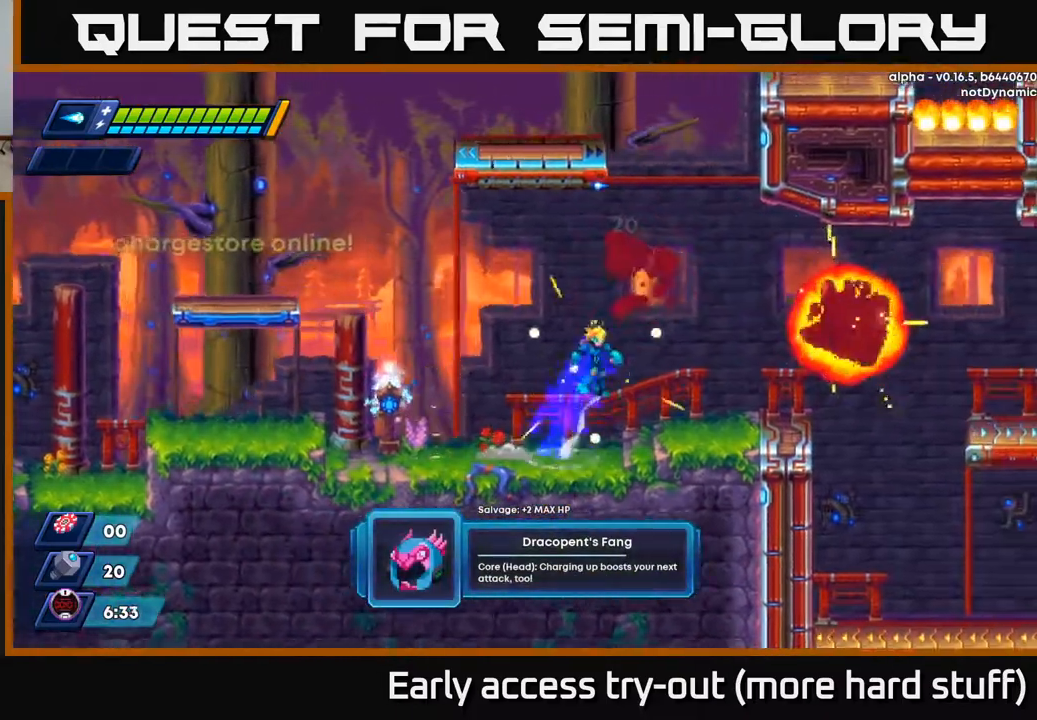
{"buttons": ["DPAD_RIGHT"], "right_stick": "center", "events": [[200, "A", "up"], [233, "R2", "up"]]}
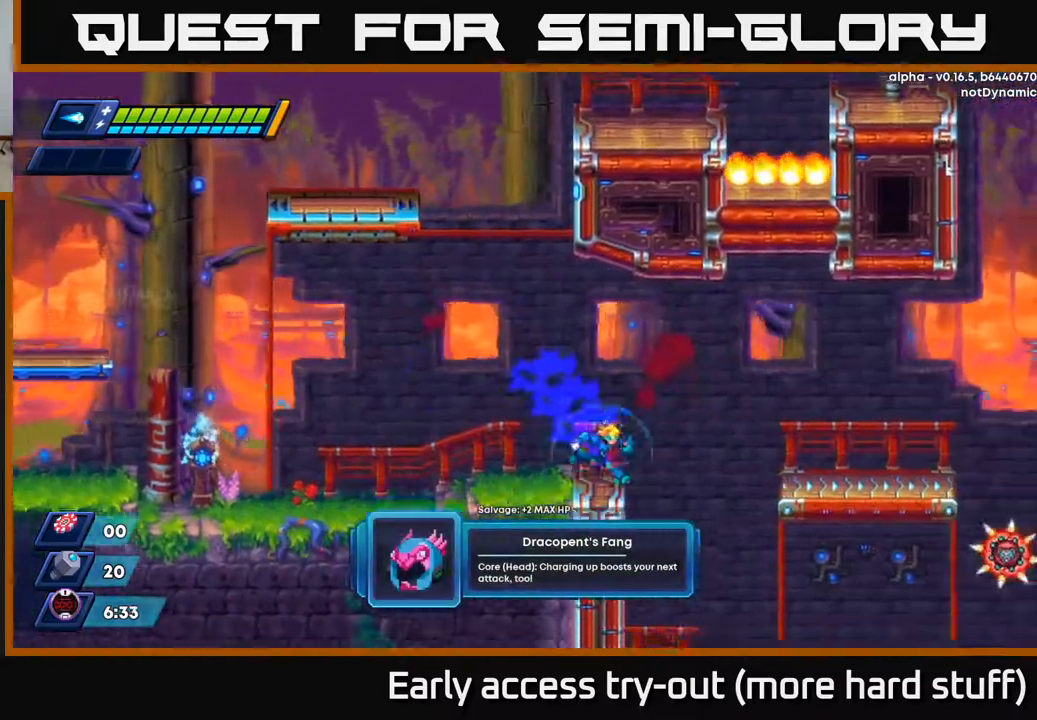
{"buttons": ["DPAD_RIGHT"], "right_stick": "center", "events": [[83, "R2", "down"], [117, "A", "down"], [367, "A", "up"], [450, "R2", "up"]]}
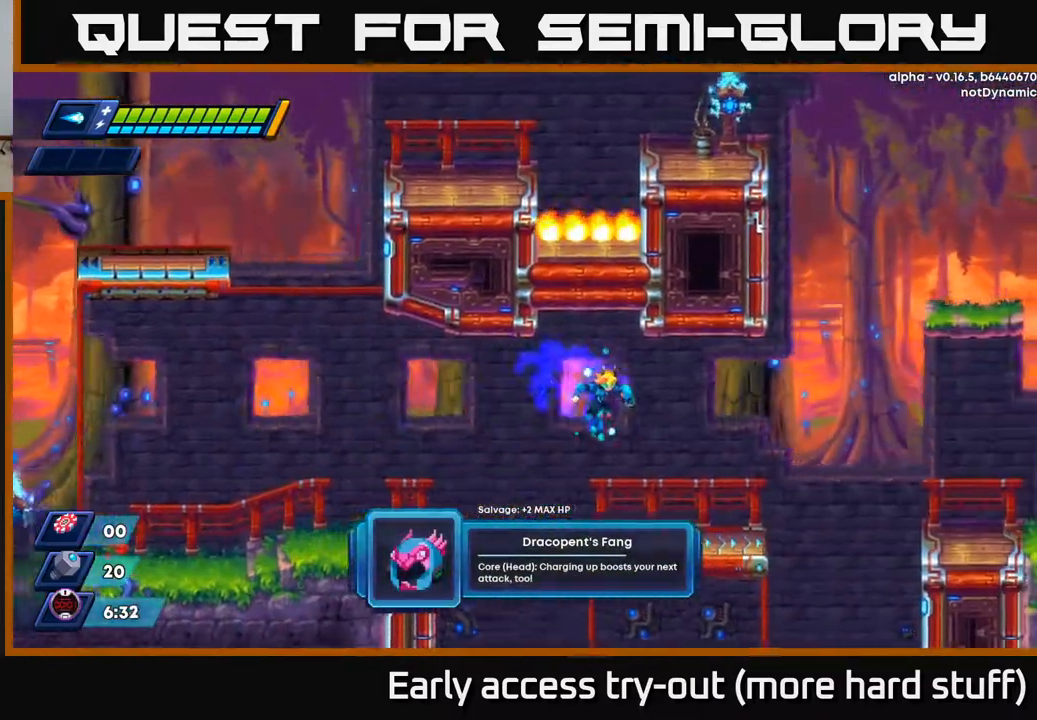
{"buttons": ["A", "R2", "DPAD_RIGHT"], "right_stick": "center", "events": [[283, "R2", "down"], [333, "A", "down"]]}
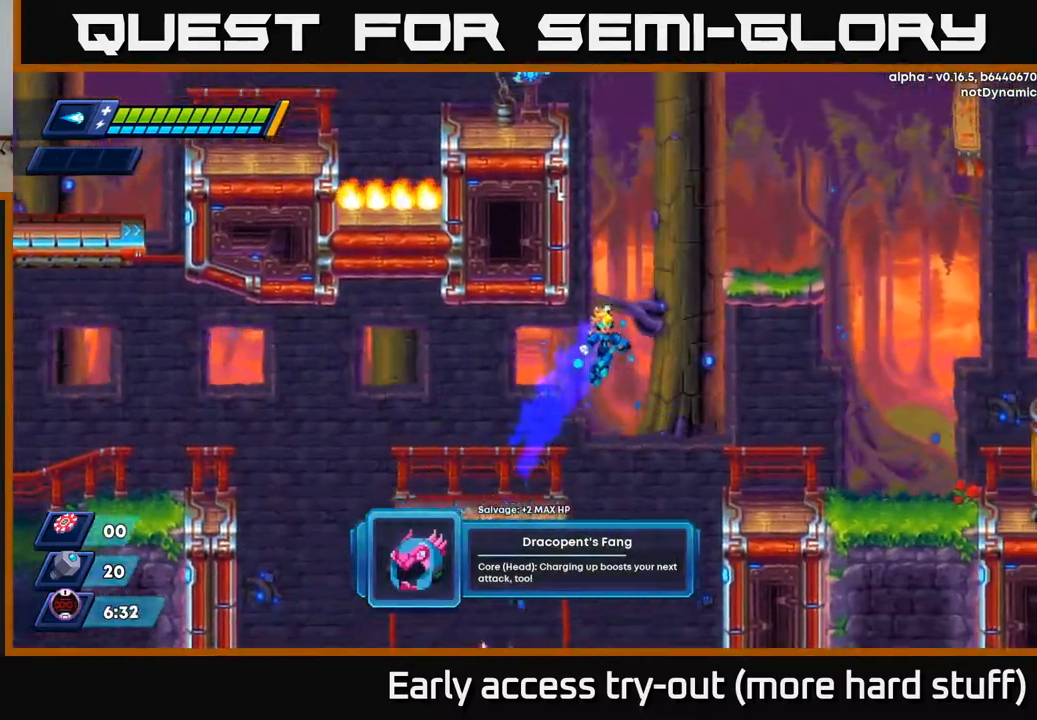
{"buttons": ["DPAD_RIGHT"], "right_stick": "center", "events": [[250, "A", "up"], [317, "R2", "up"]]}
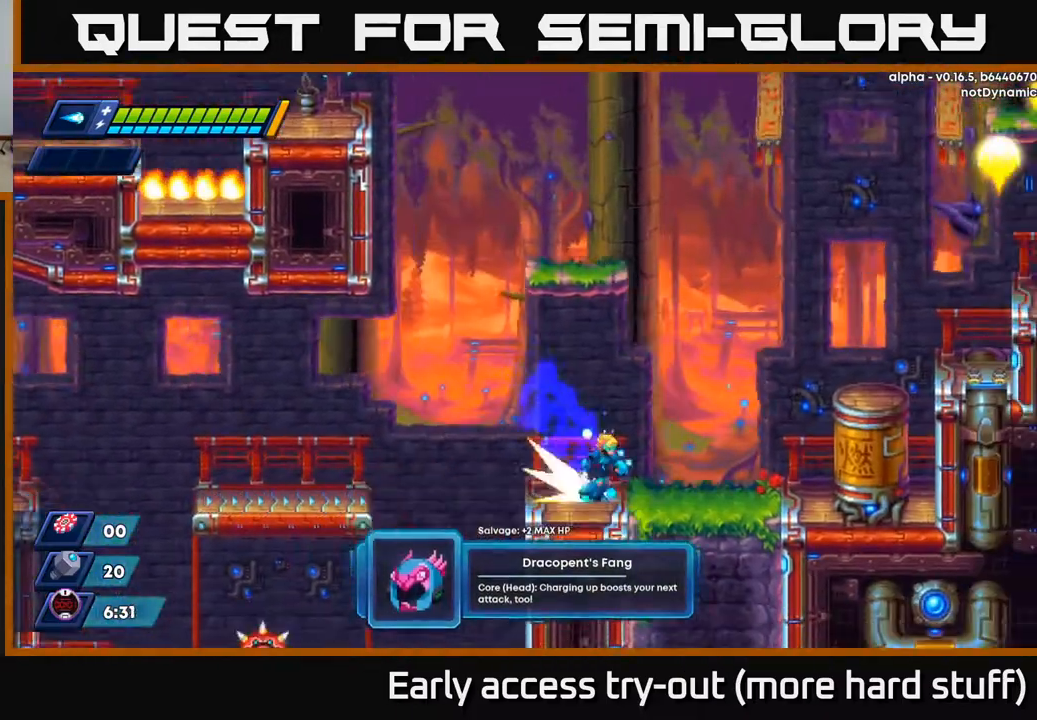
{"buttons": ["A", "R2", "DPAD_RIGHT"], "right_stick": "center", "events": [[50, "R2", "down"], [167, "A", "down"]]}
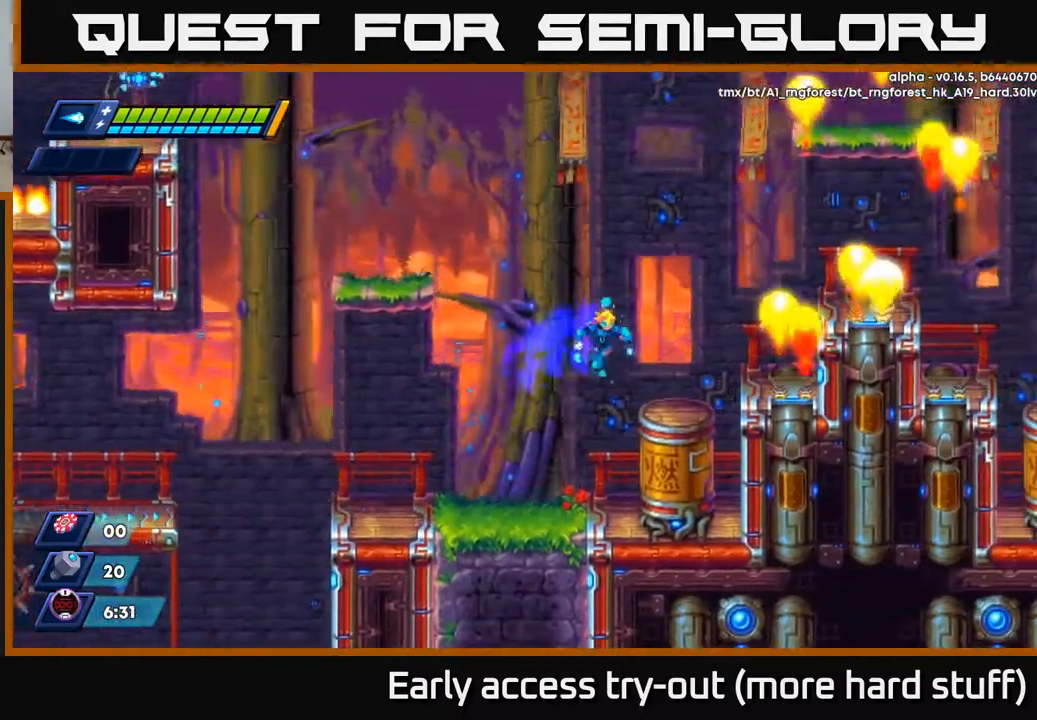
{"buttons": [], "right_stick": "center", "events": [[100, "A", "up"], [150, "R2", "up"], [267, "DPAD_RIGHT", "up"]]}
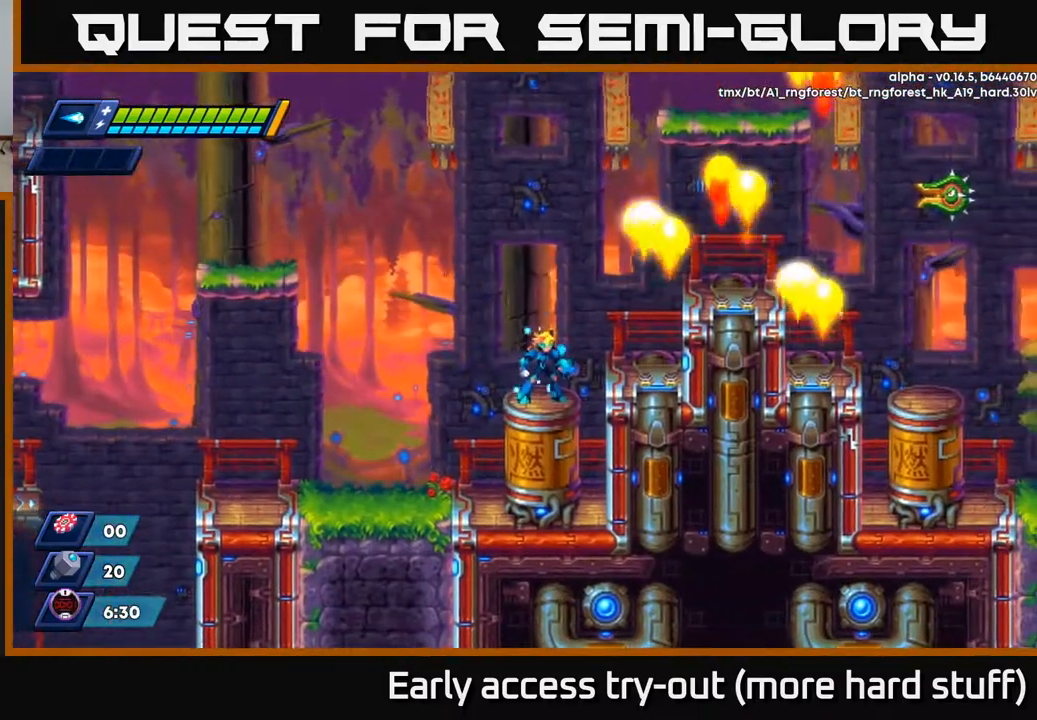
{"buttons": ["A"], "right_stick": "center", "events": [[300, "A", "down"], [383, "R2", "down"], [483, "R2", "up"]]}
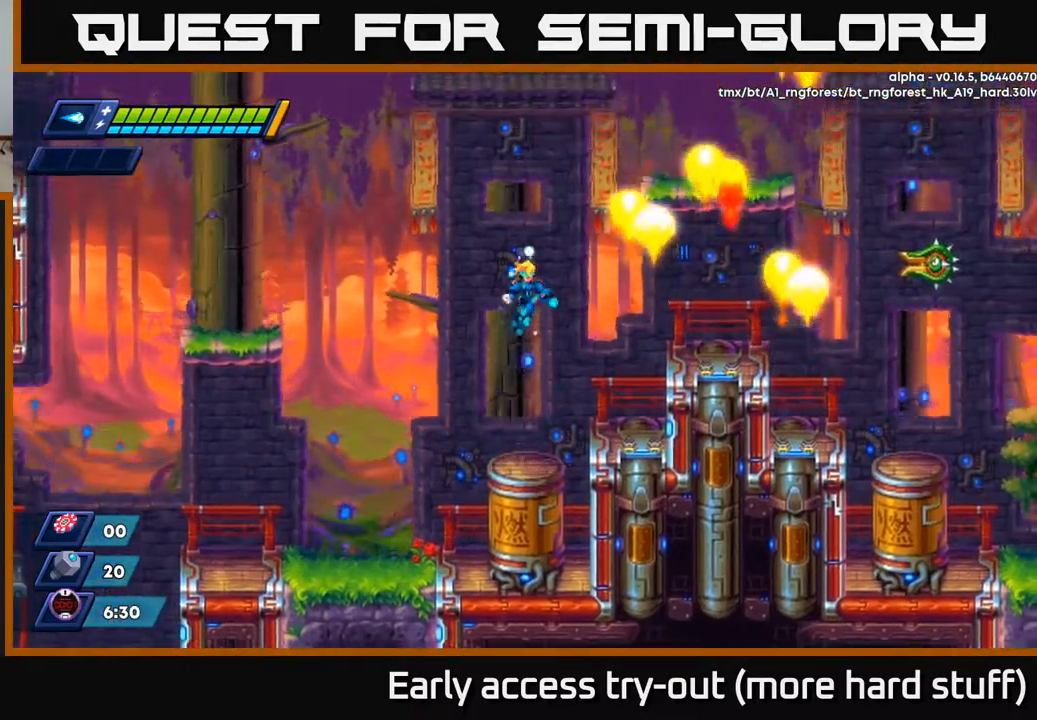
{"buttons": [], "right_stick": "center", "events": [[67, "X", "down"], [100, "A", "up"], [133, "X", "up"], [200, "X", "down"], [267, "X", "up"]]}
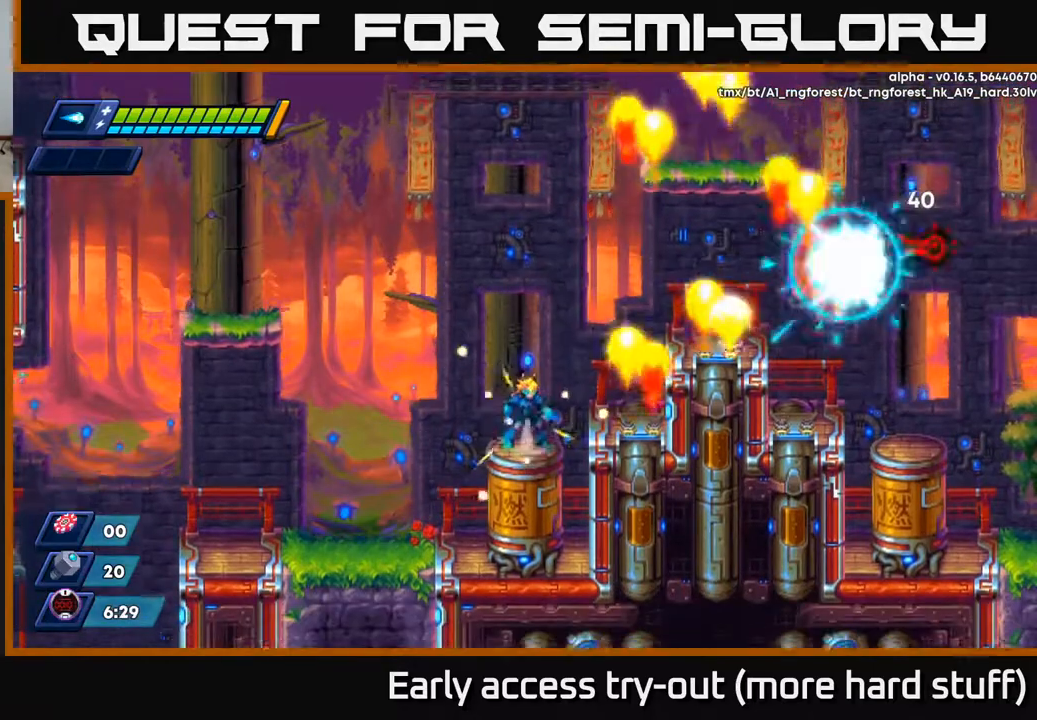
{"buttons": [], "right_stick": "center", "events": [[50, "A", "down"], [333, "X", "down"], [350, "A", "up"], [383, "X", "up"], [433, "X", "down"], [483, "X", "up"]]}
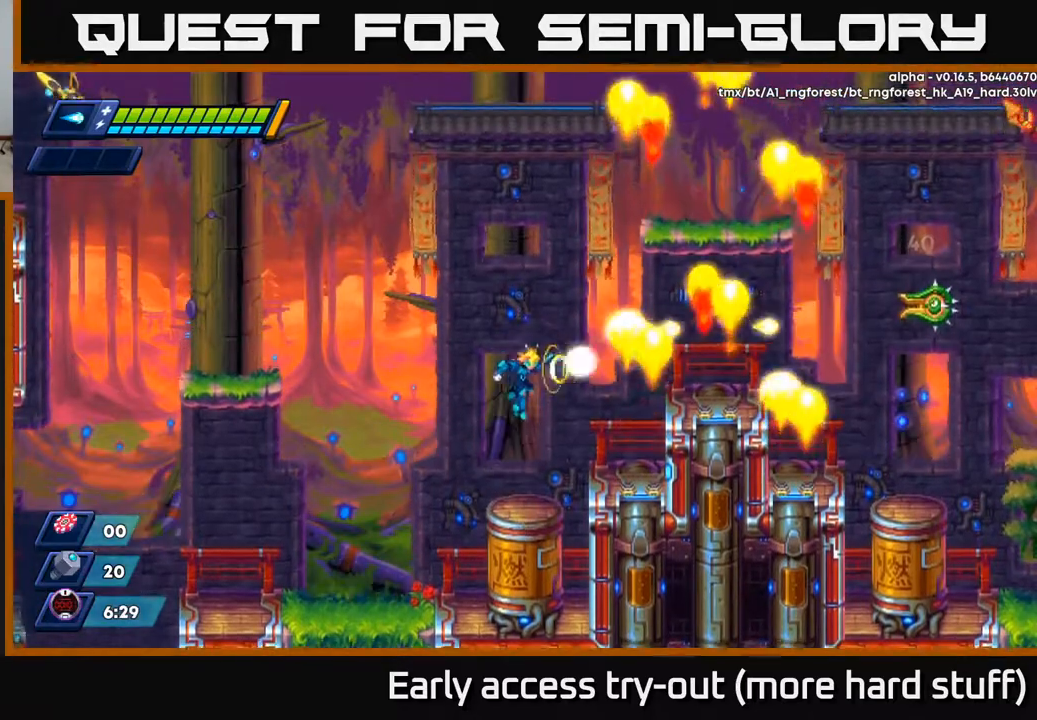
{"buttons": ["A"], "right_stick": "center", "events": [[33, "X", "down"], [67, "X", "up"], [300, "A", "down"]]}
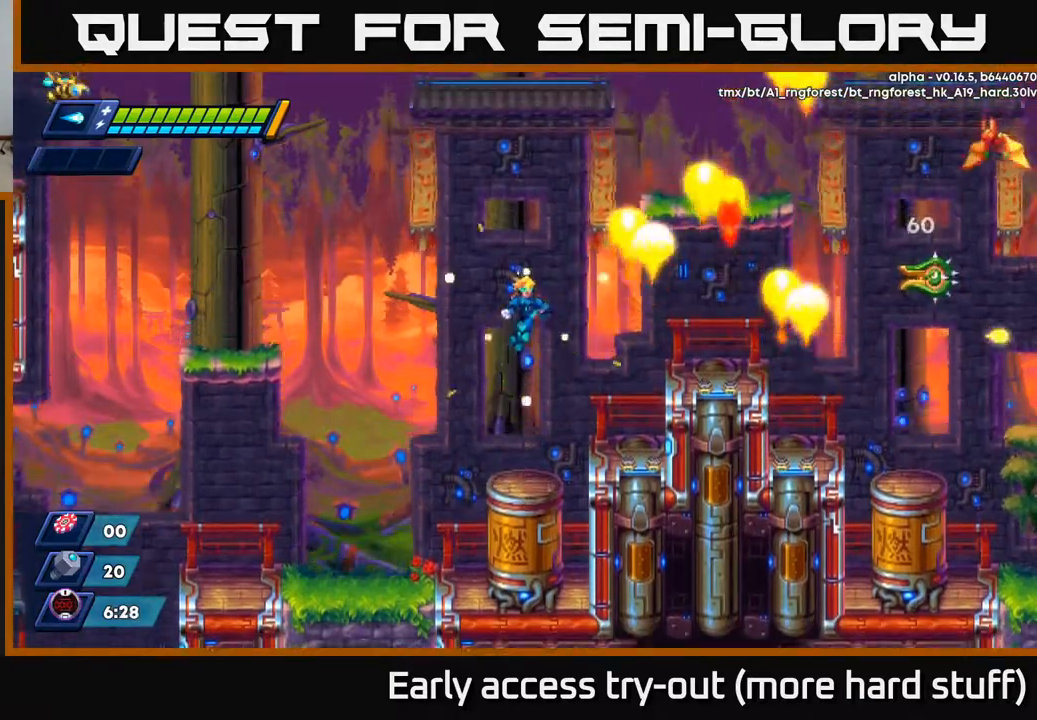
{"buttons": [], "right_stick": "center", "events": [[100, "X", "down"], [133, "A", "up"], [167, "X", "up"], [217, "X", "down"], [283, "X", "up"]]}
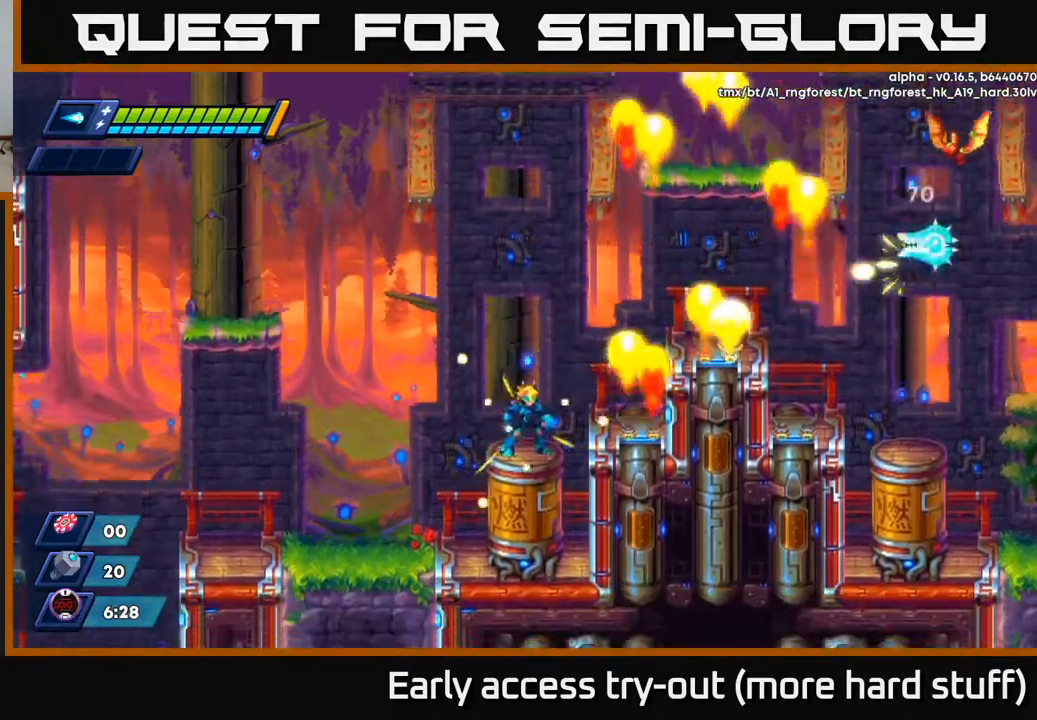
{"buttons": [], "right_stick": "center", "events": [[117, "A", "down"], [417, "X", "down"], [450, "A", "up"], [483, "X", "up"]]}
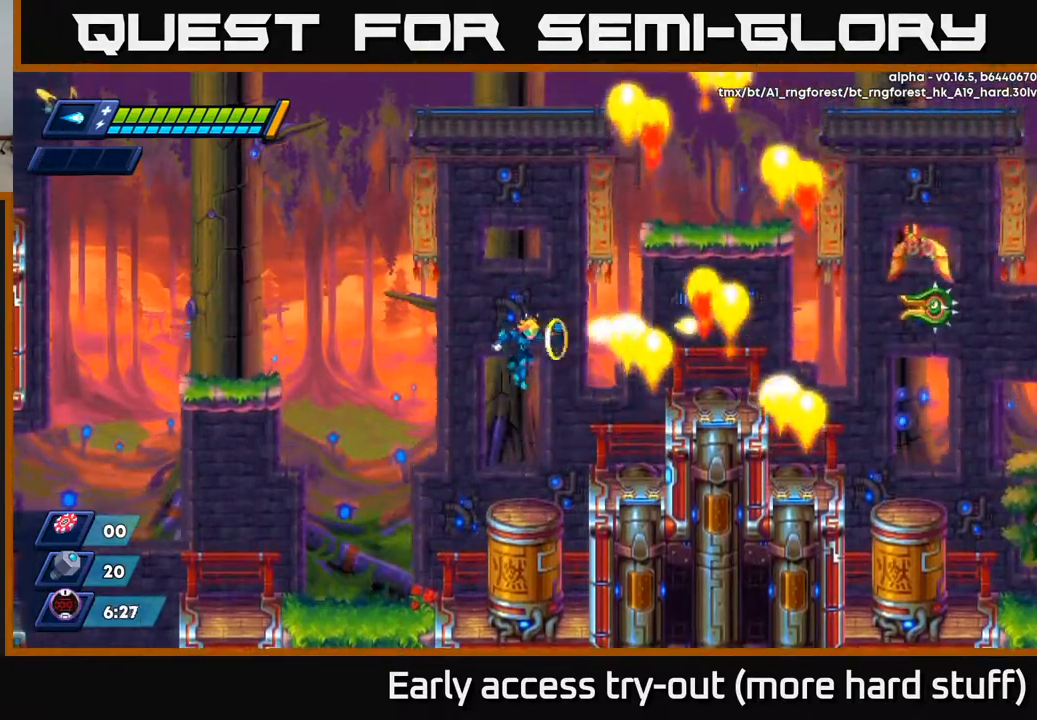
{"buttons": [], "right_stick": "center", "events": [[17, "X", "down"], [100, "X", "up"]]}
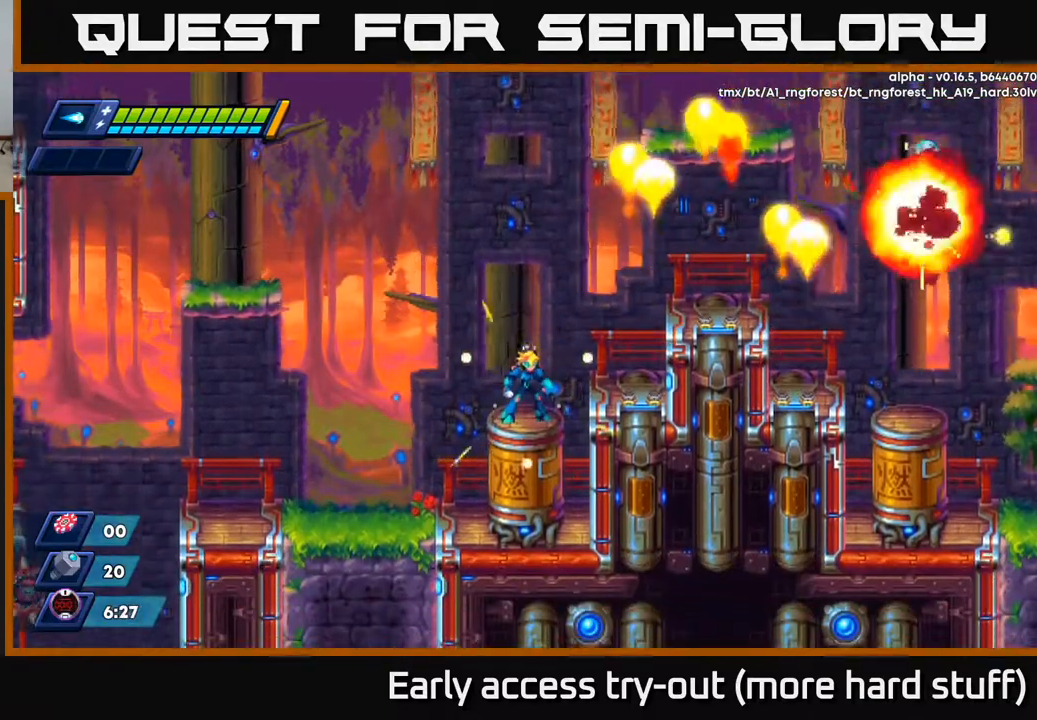
{"buttons": ["A"], "right_stick": "center", "events": [[417, "A", "down"]]}
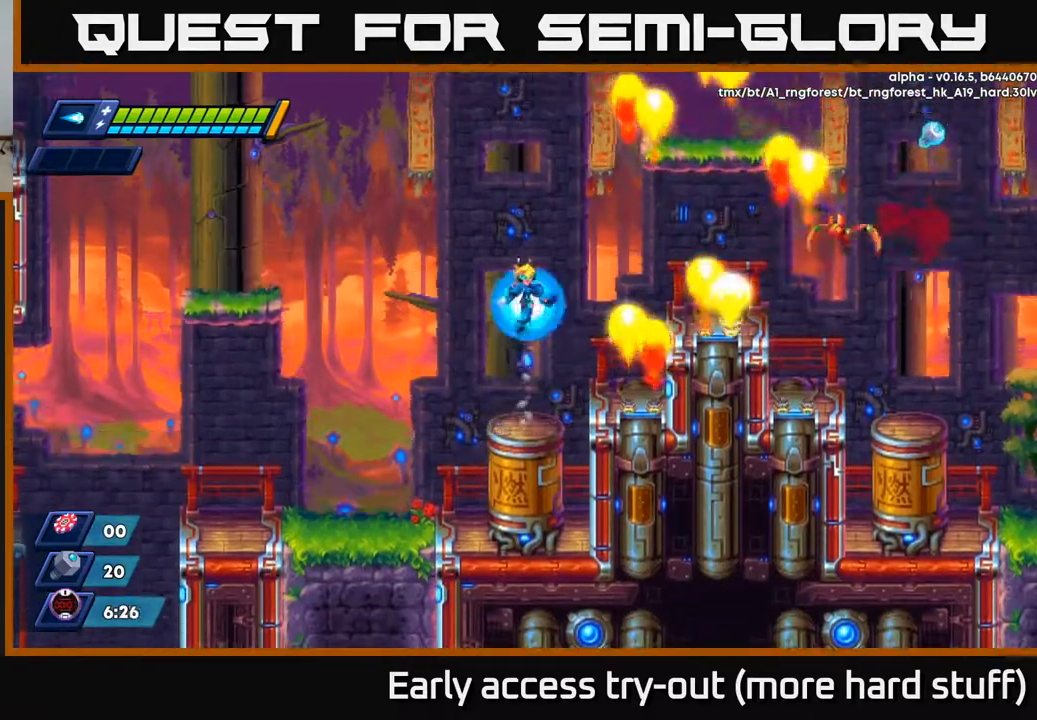
{"buttons": [], "right_stick": "center", "events": [[233, "X", "down"], [250, "A", "up"], [300, "X", "up"], [350, "X", "down"], [417, "X", "up"]]}
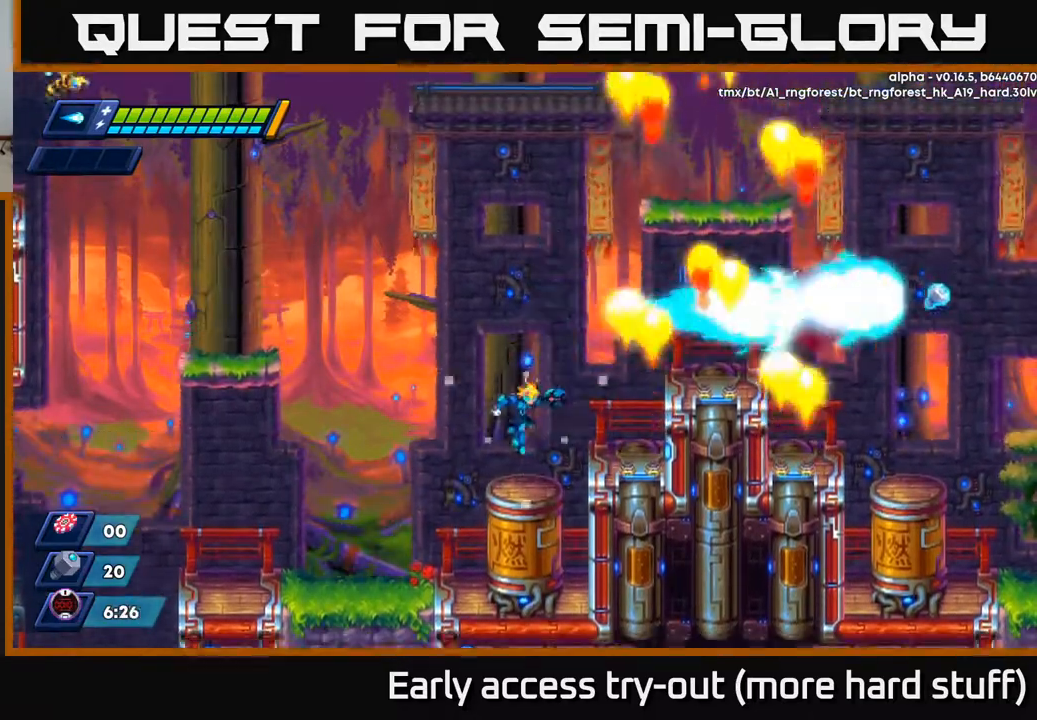
{"buttons": ["R2", "DPAD_RIGHT"], "right_stick": "center", "events": [[233, "DPAD_RIGHT", "down"], [267, "R2", "down"], [317, "A", "down"], [500, "A", "up"]]}
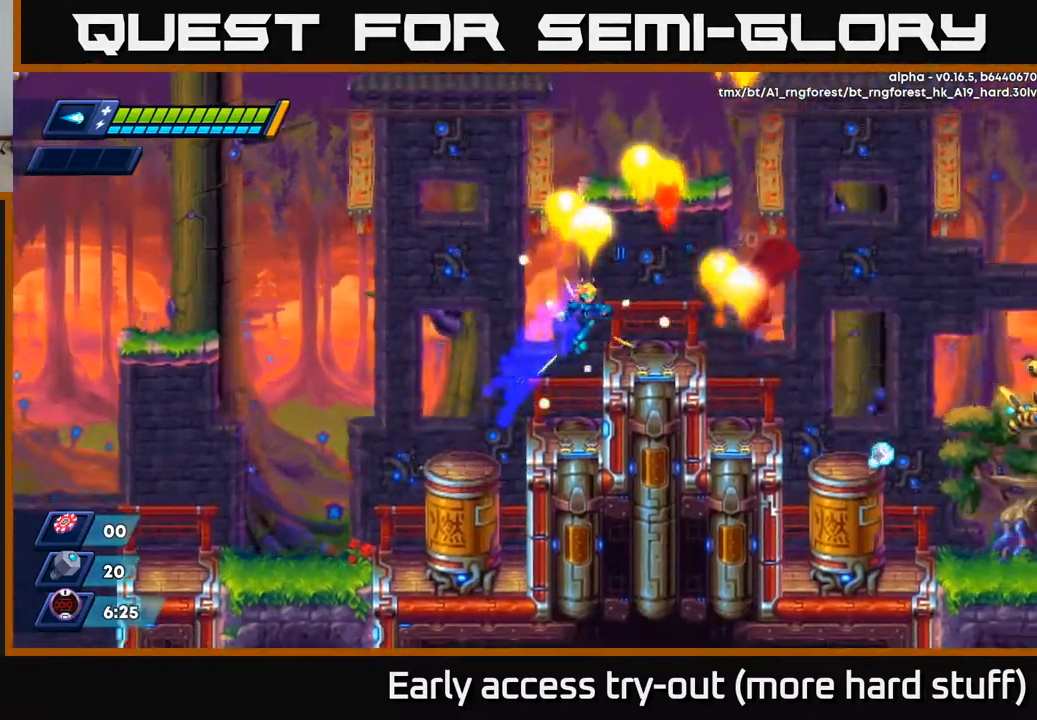
{"buttons": ["R2", "DPAD_RIGHT"], "right_stick": "center", "events": [[133, "R2", "up"], [333, "R2", "down"]]}
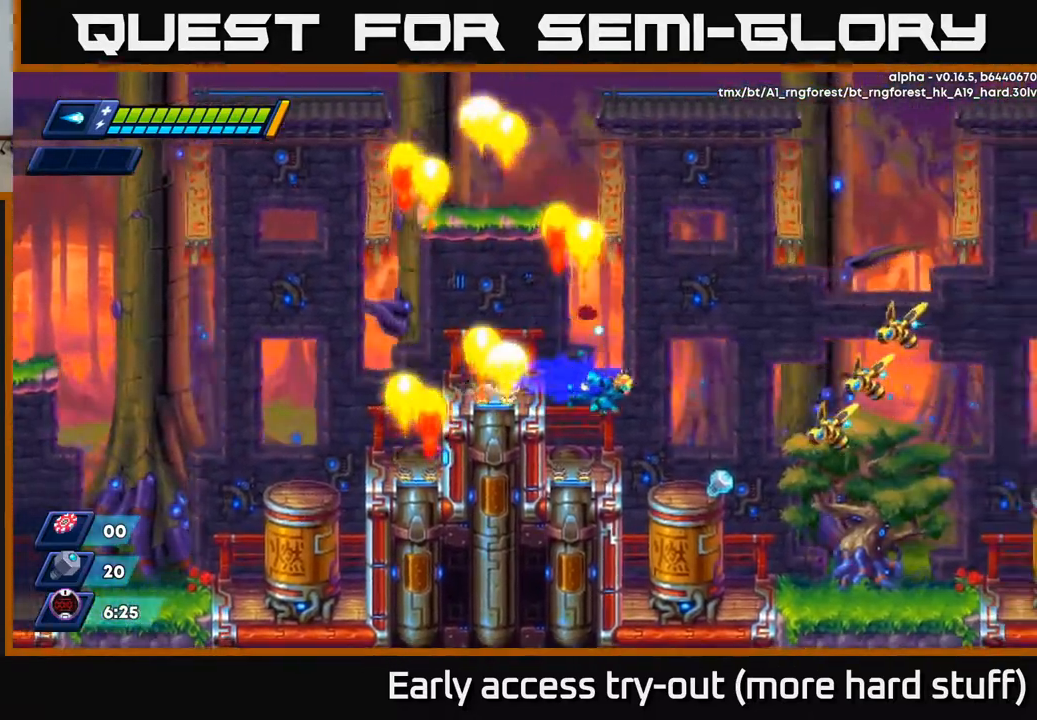
{"buttons": ["A", "X"], "right_stick": "center", "events": [[167, "X", "down"], [200, "R2", "up"], [267, "X", "up"], [333, "DPAD_RIGHT", "up"], [350, "A", "down"], [400, "X", "down"], [467, "A", "up"], [483, "A", "down"]]}
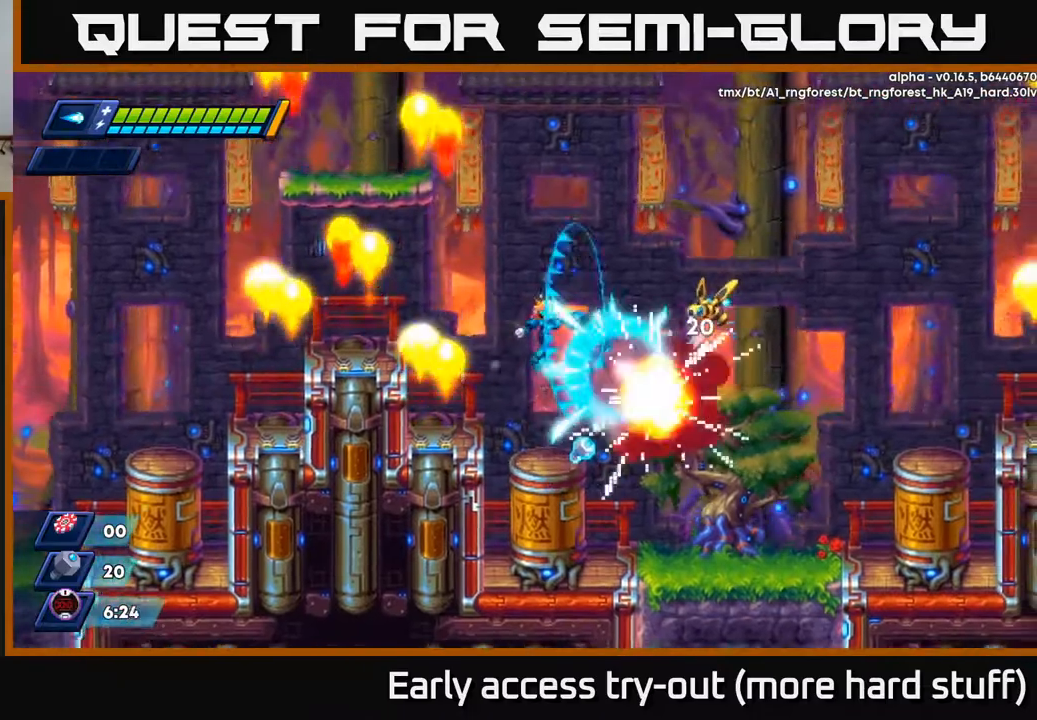
{"buttons": ["A", "X"], "right_stick": "center", "events": [[17, "X", "up"], [83, "DPAD_RIGHT", "down"], [83, "X", "down"], [117, "A", "up"], [117, "DPAD_RIGHT", "up"], [167, "X", "up"], [200, "X", "down"], [283, "X", "up"], [333, "X", "down"], [417, "A", "down"], [433, "X", "up"], [500, "X", "down"]]}
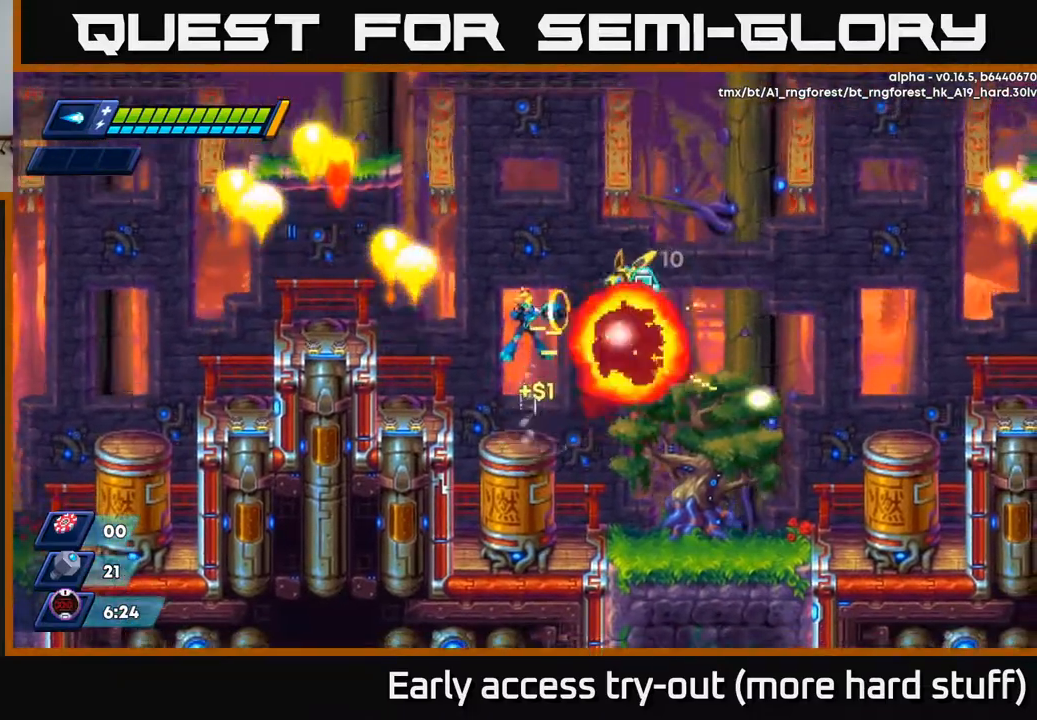
{"buttons": ["R2", "DPAD_RIGHT"], "right_stick": "center", "events": [[33, "A", "up"], [67, "X", "up"], [100, "X", "down"], [183, "X", "up"], [217, "X", "down"], [300, "X", "up"], [317, "DPAD_LEFT", "down"], [367, "DPAD_LEFT", "up"], [400, "DPAD_RIGHT", "down"], [433, "R2", "down"]]}
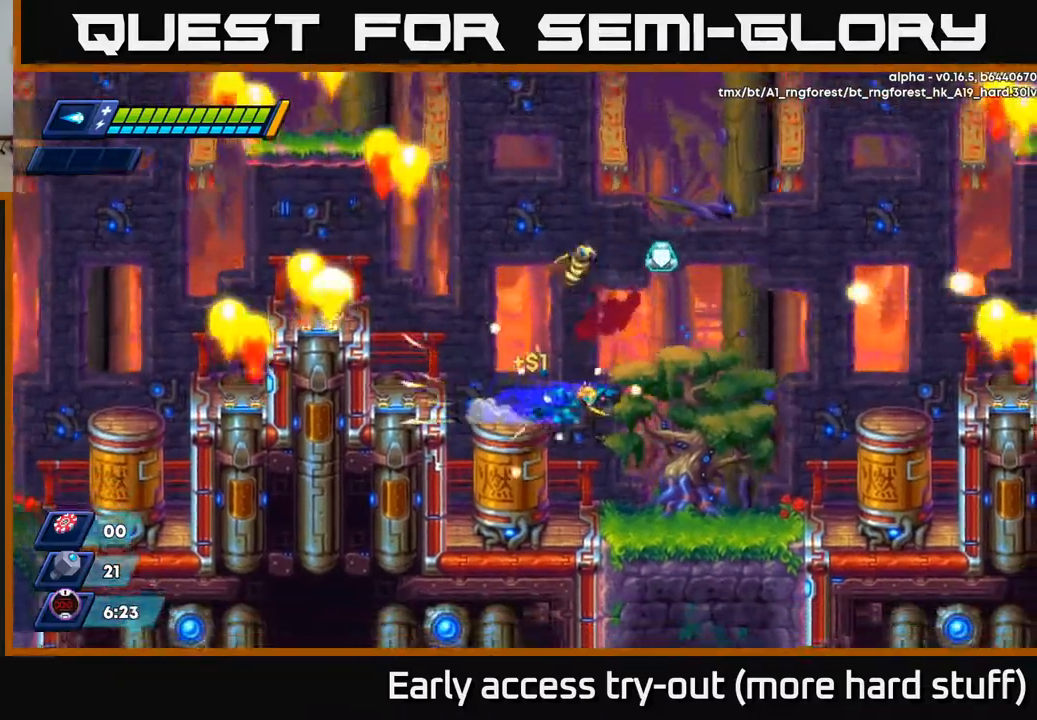
{"buttons": ["X", "DPAD_LEFT"], "right_stick": "center", "events": [[100, "A", "down"], [233, "A", "up"], [417, "DPAD_RIGHT", "up"], [417, "R2", "up"], [450, "DPAD_LEFT", "down"], [500, "X", "down"]]}